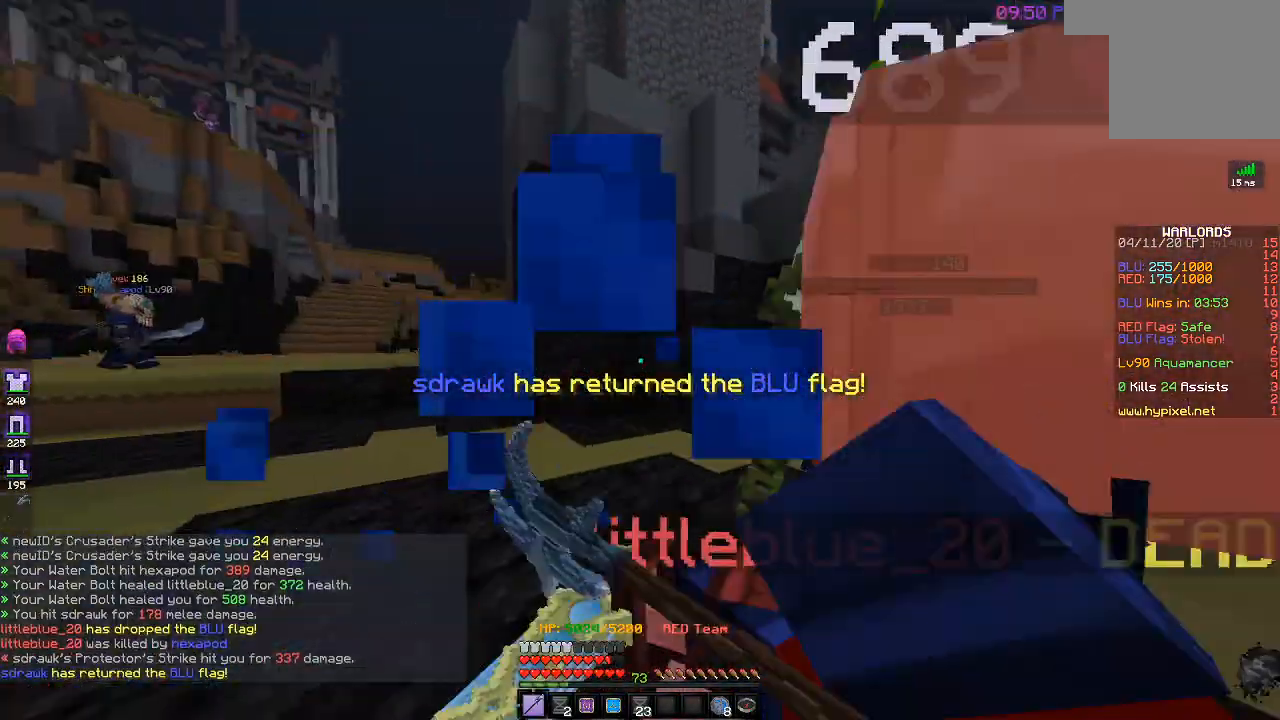
Gameplay with keyboard; each line is a JSON object with the keys held at the frame after it. "events" lists presses ("down") and releases ("up") of "a", "d", "s" and "w" between this image and that frame as [ms after this image, input, new state], when the widget could be followed in between. No other keys are recorded. Mouse input is not recorded.
{"keys": ["a"], "events": [[300, "w", "up"]]}
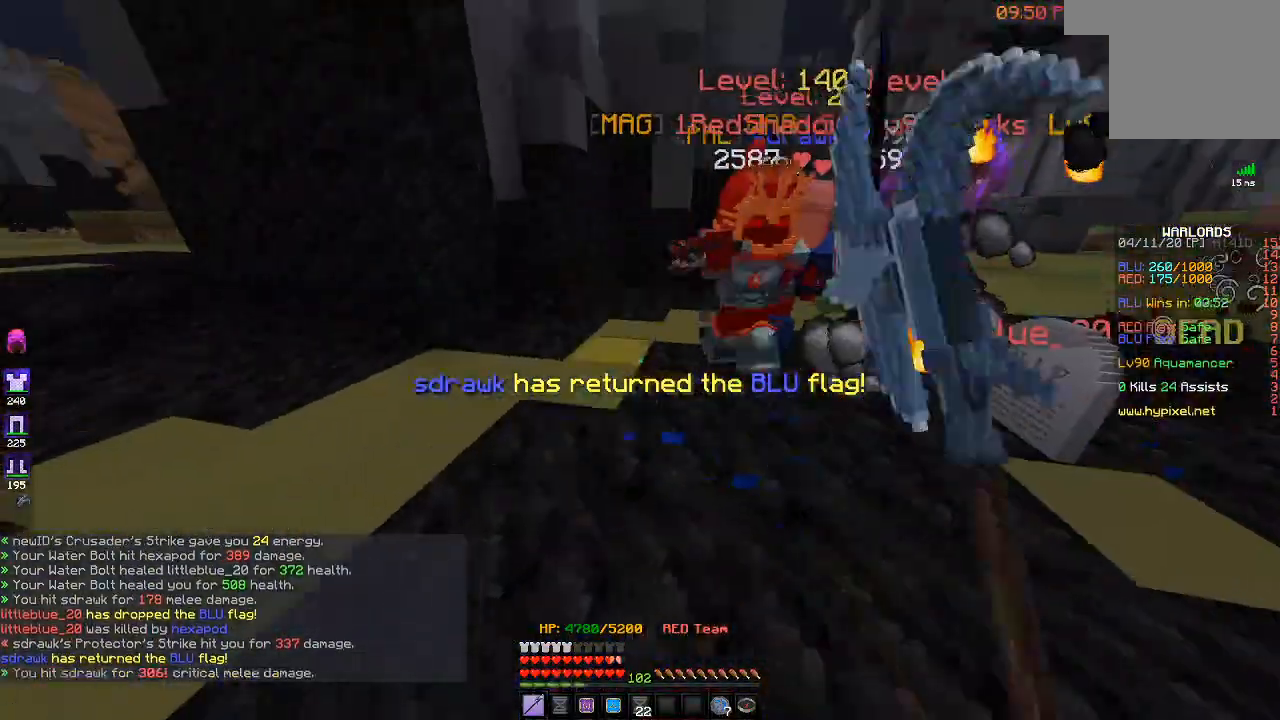
{"keys": ["d", "w"], "events": [[167, "d", "down"], [167, "w", "down"], [333, "a", "up"]]}
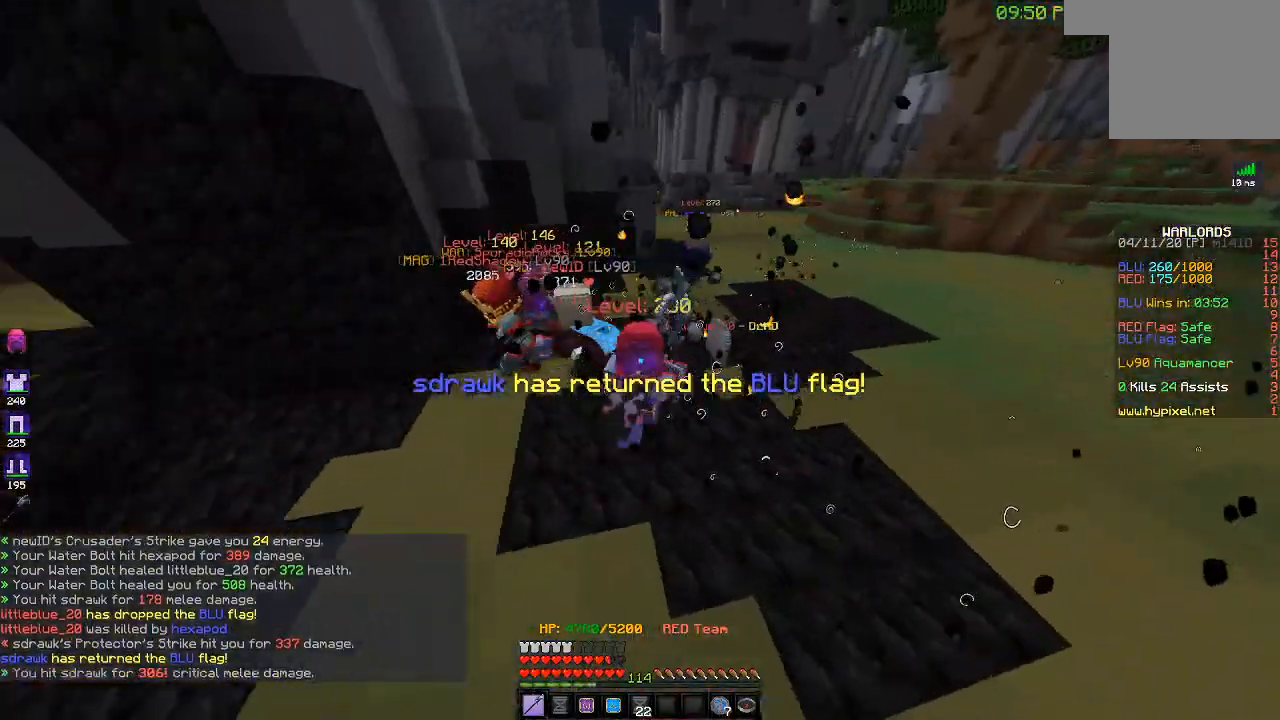
{"keys": ["d", "w"], "events": [[67, "w", "up"], [483, "w", "down"]]}
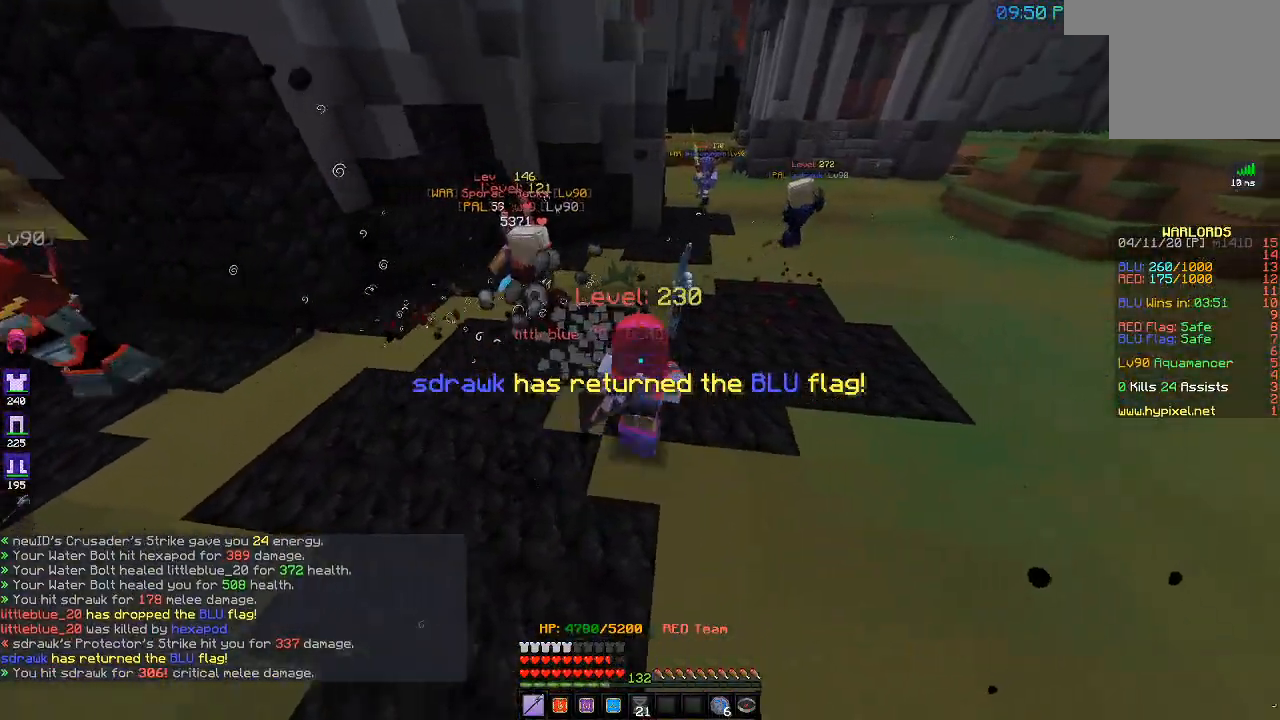
{"keys": ["d", "w"], "events": []}
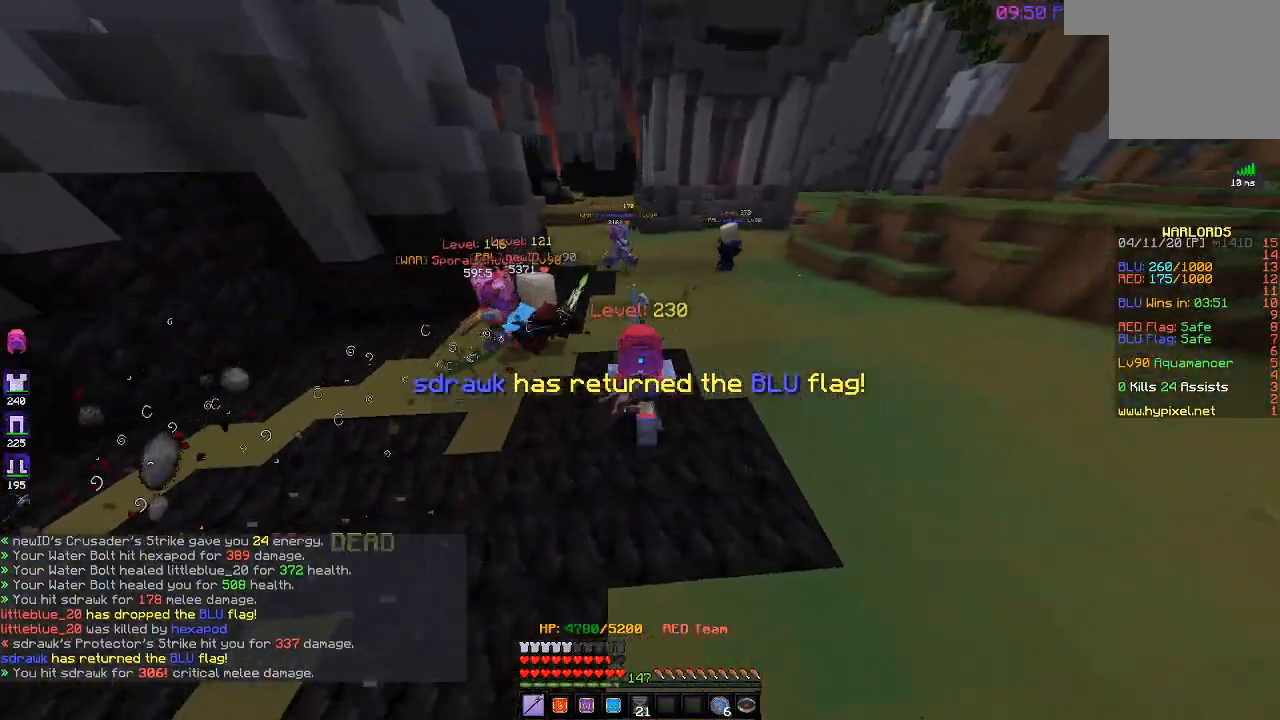
{"keys": ["d", "w"], "events": []}
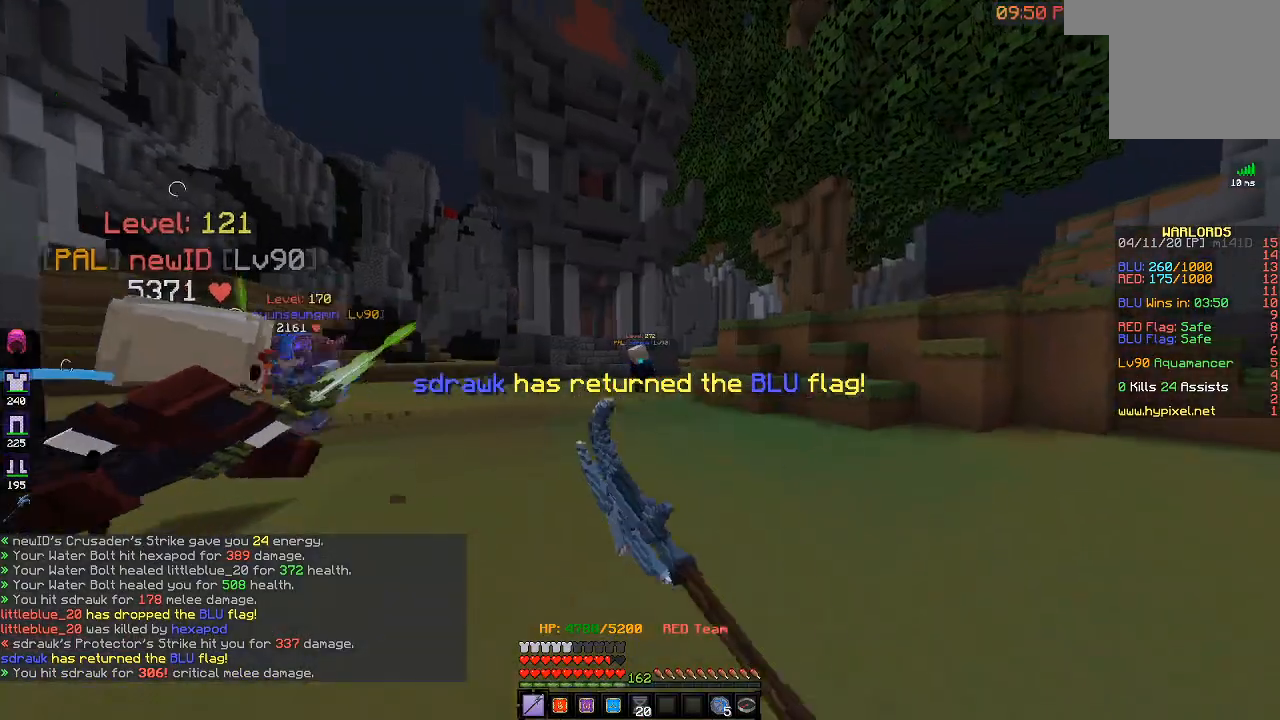
{"keys": ["w"], "events": [[117, "d", "up"]]}
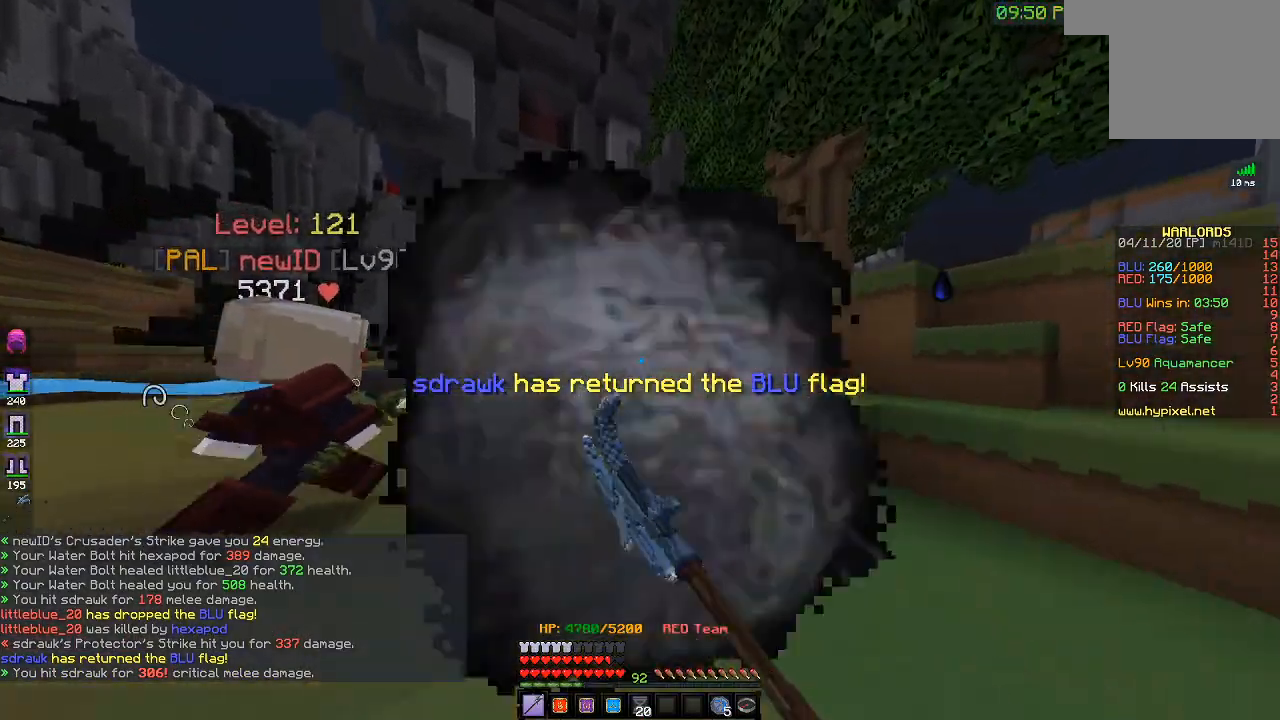
{"keys": ["w"], "events": []}
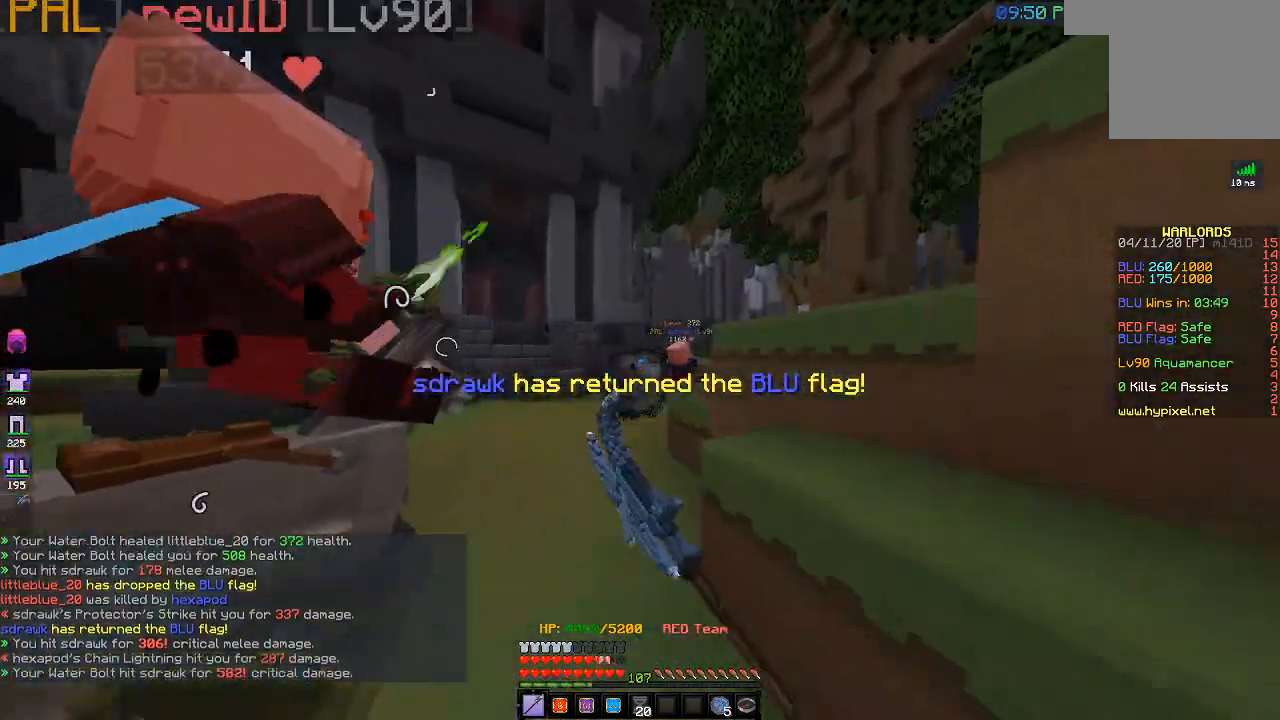
{"keys": ["a", "w"], "events": [[183, "d", "down"], [283, "a", "down"], [283, "d", "up"]]}
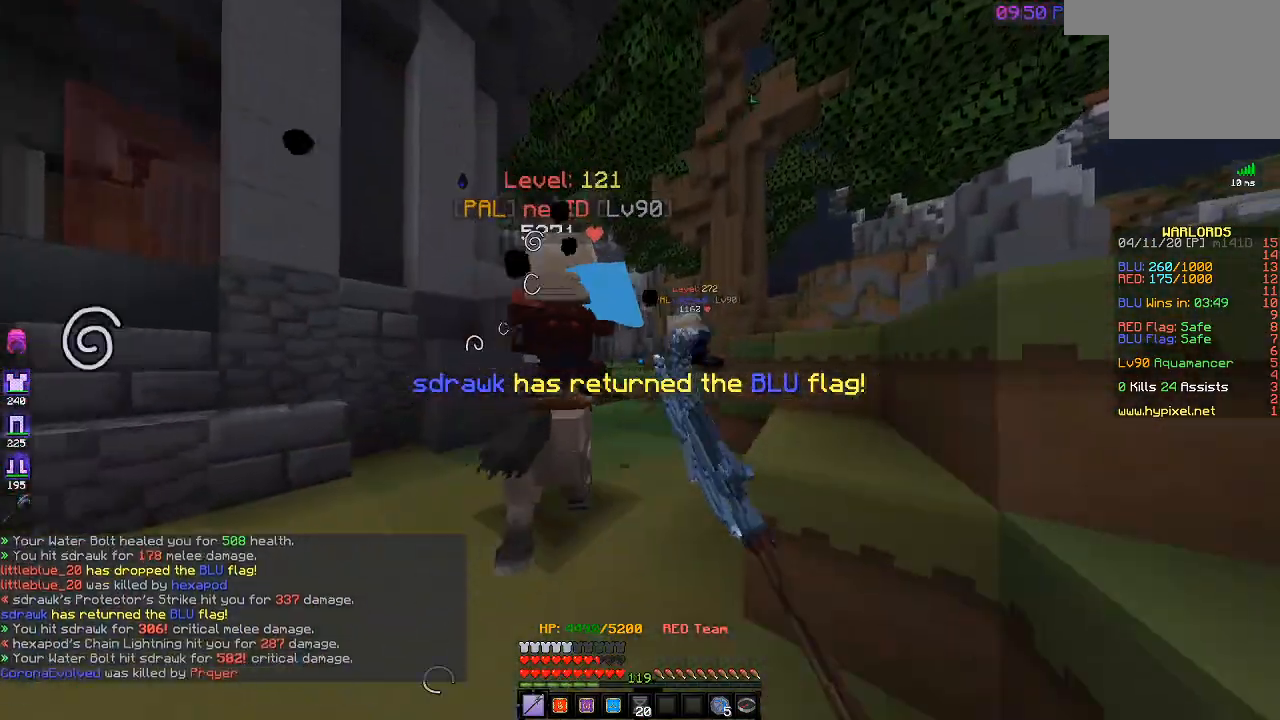
{"keys": ["w"], "events": [[167, "d", "down"], [233, "a", "up"], [400, "d", "up"]]}
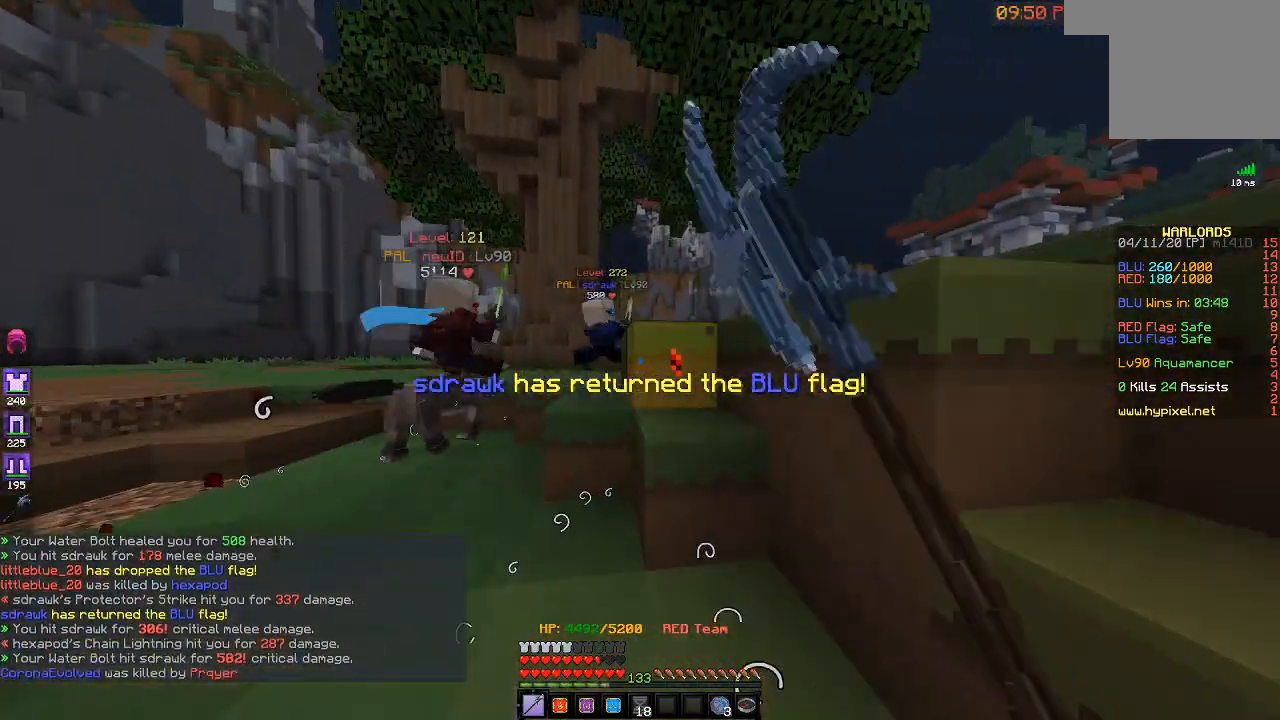
{"keys": ["d", "w"], "events": [[383, "d", "down"]]}
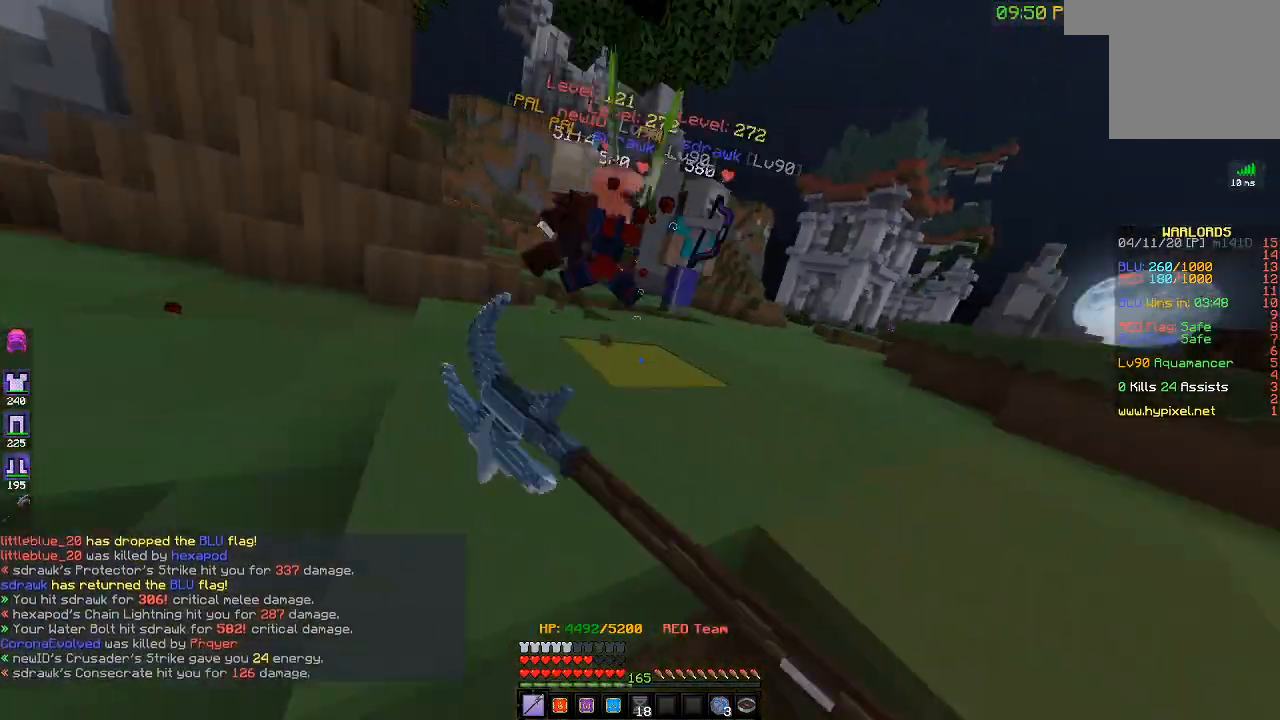
{"keys": ["d", "w"], "events": []}
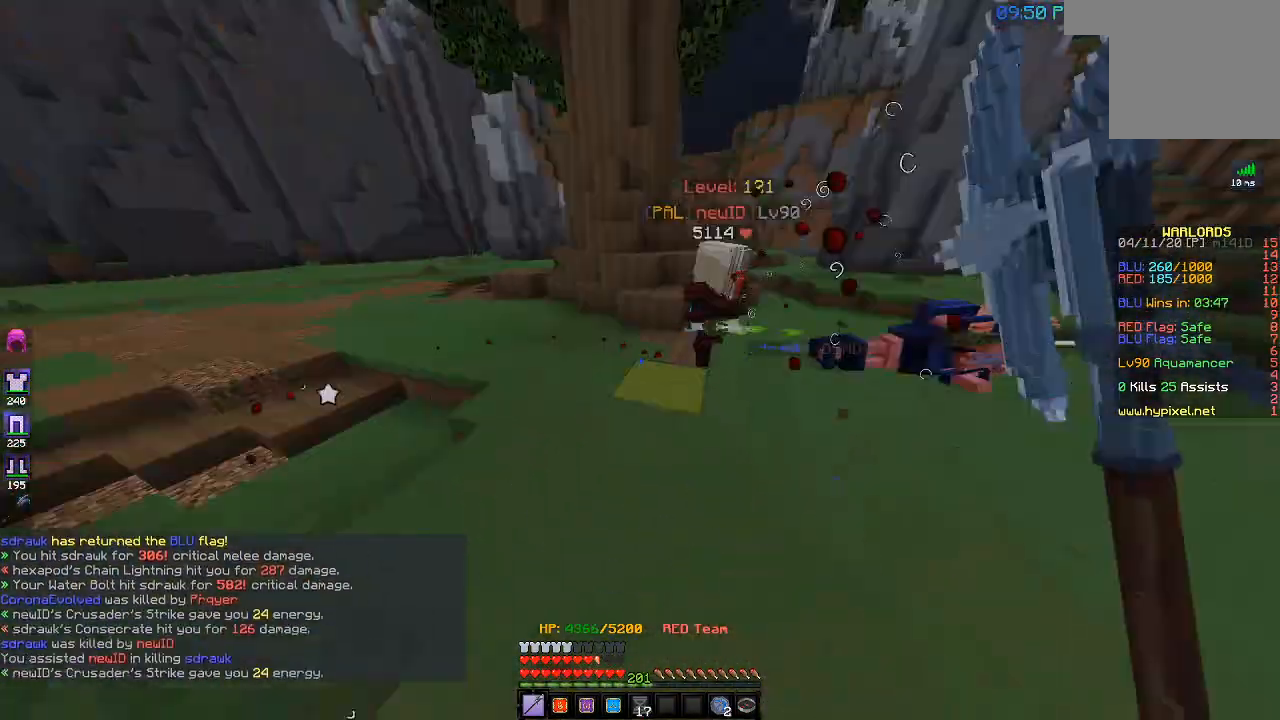
{"keys": ["a"], "events": [[33, "d", "up"], [83, "d", "down"], [333, "w", "up"], [417, "a", "down"], [433, "d", "up"]]}
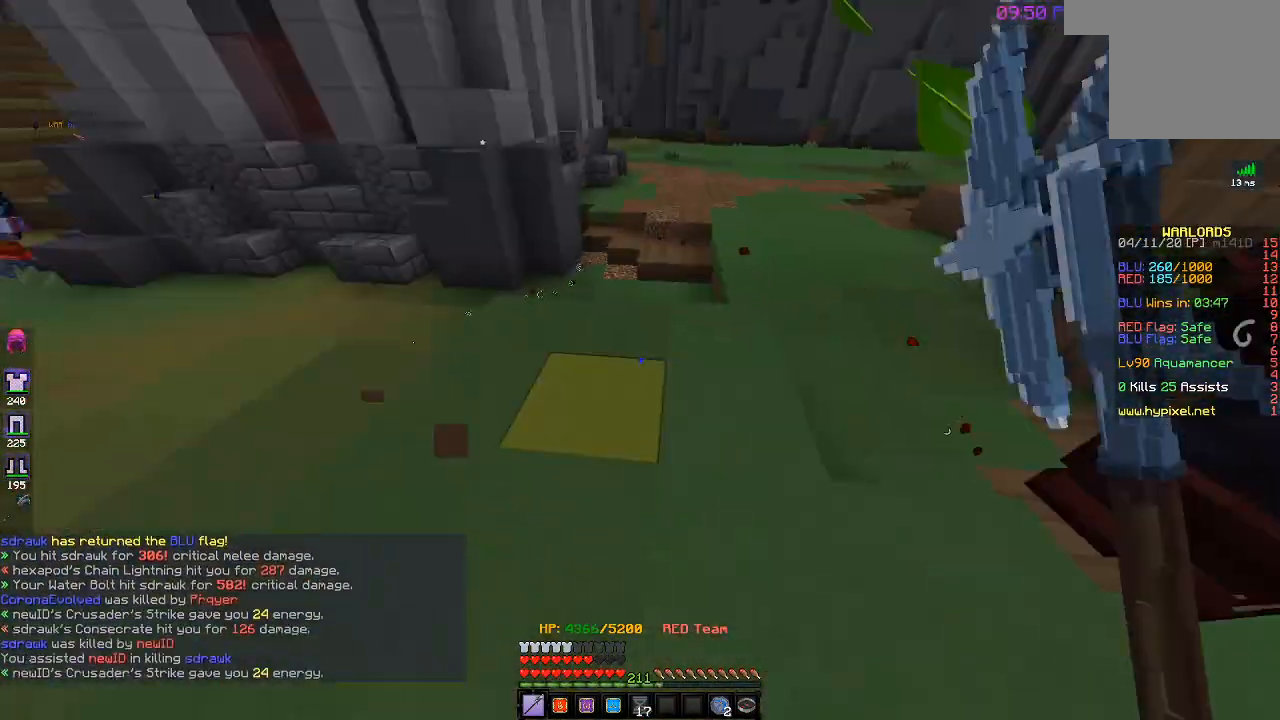
{"keys": ["a", "w"], "events": [[83, "w", "down"]]}
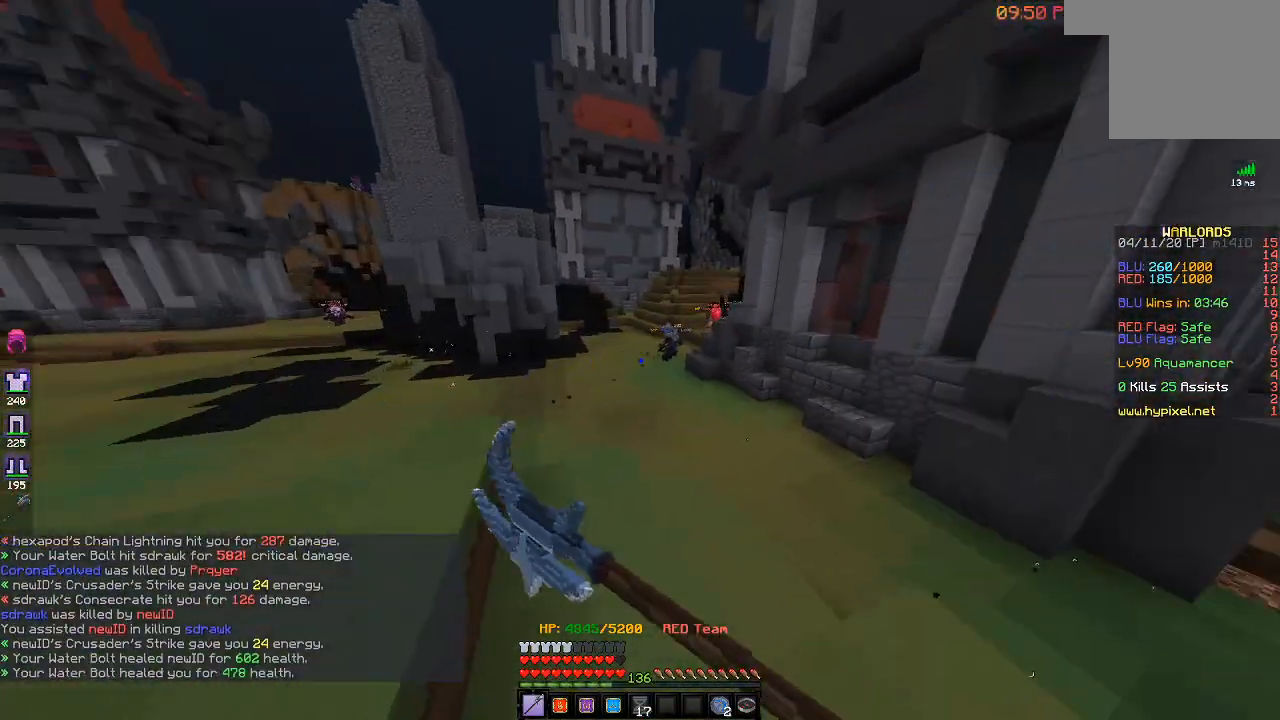
{"keys": ["a", "w"], "events": [[150, "a", "up"], [233, "a", "down"]]}
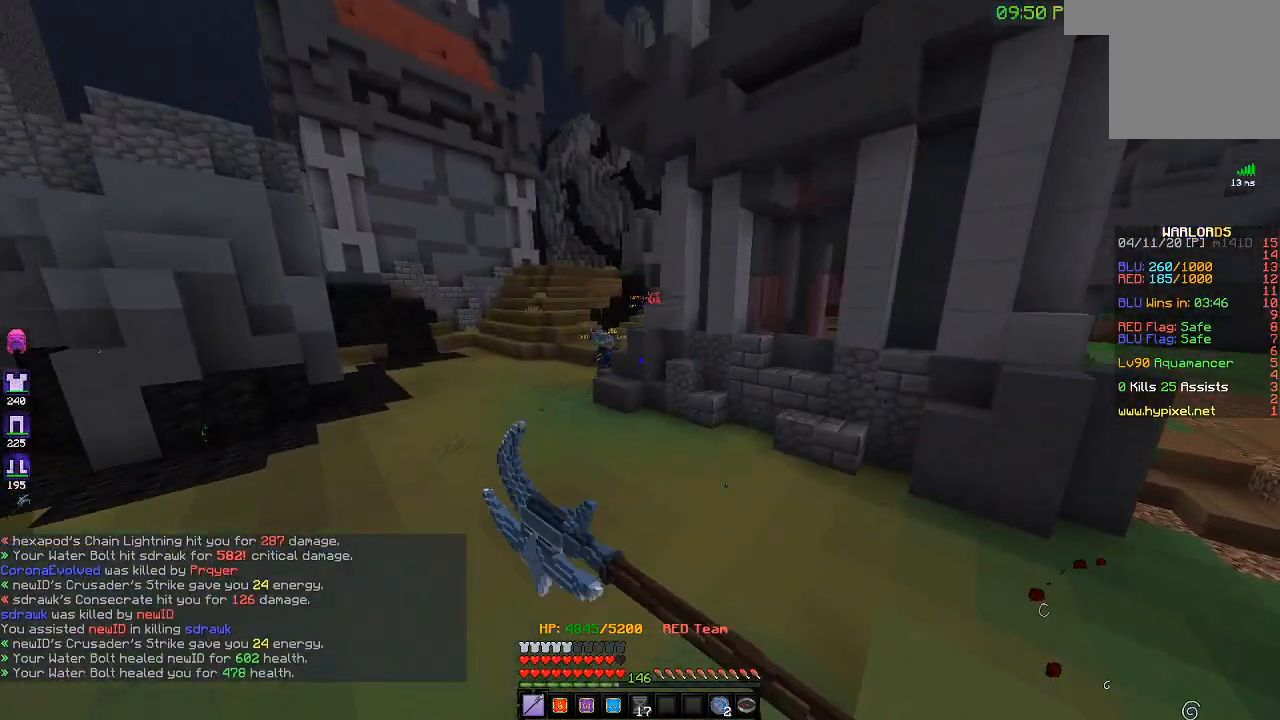
{"keys": ["a", "w"], "events": []}
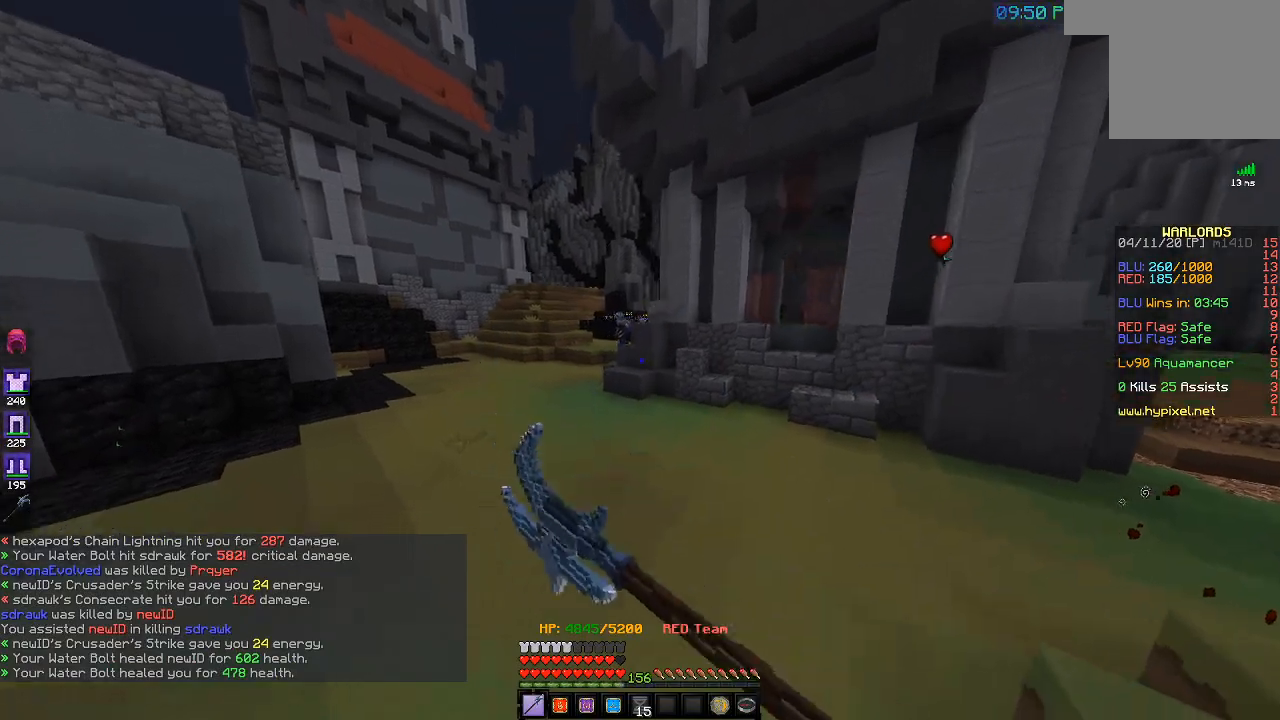
{"keys": ["a", "w"], "events": []}
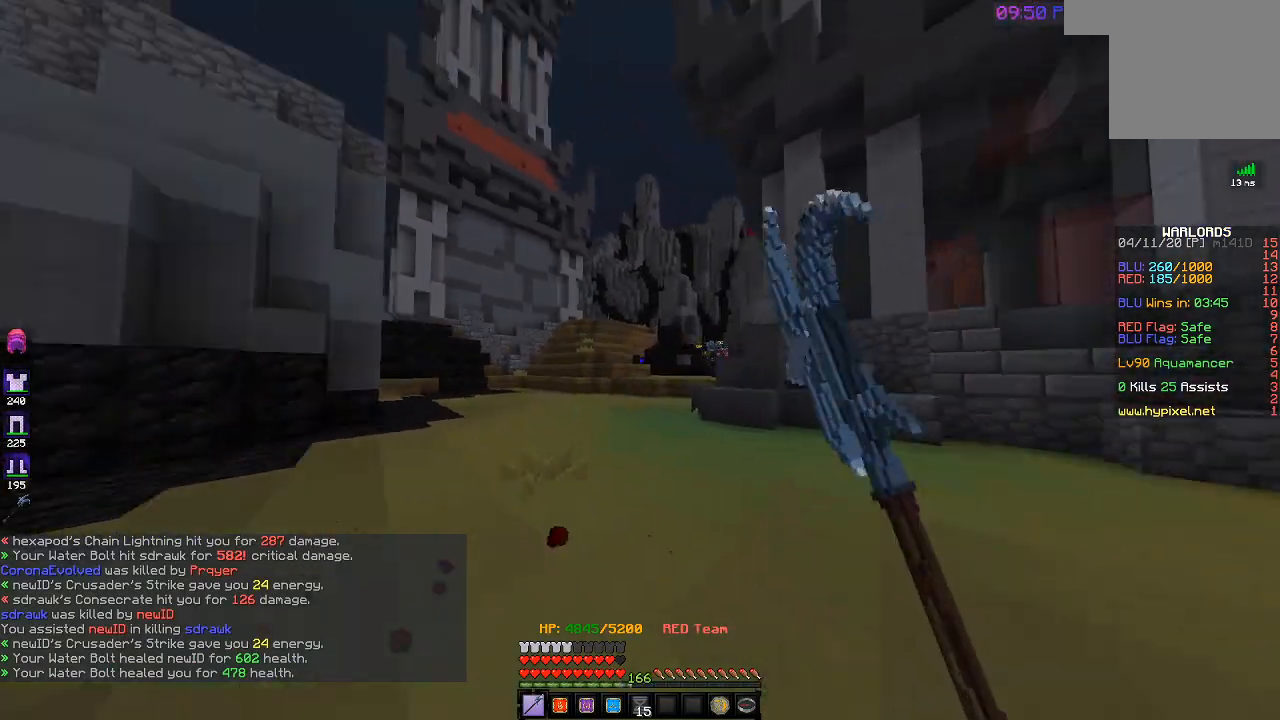
{"keys": ["d", "w"], "events": [[117, "a", "up"], [133, "d", "down"]]}
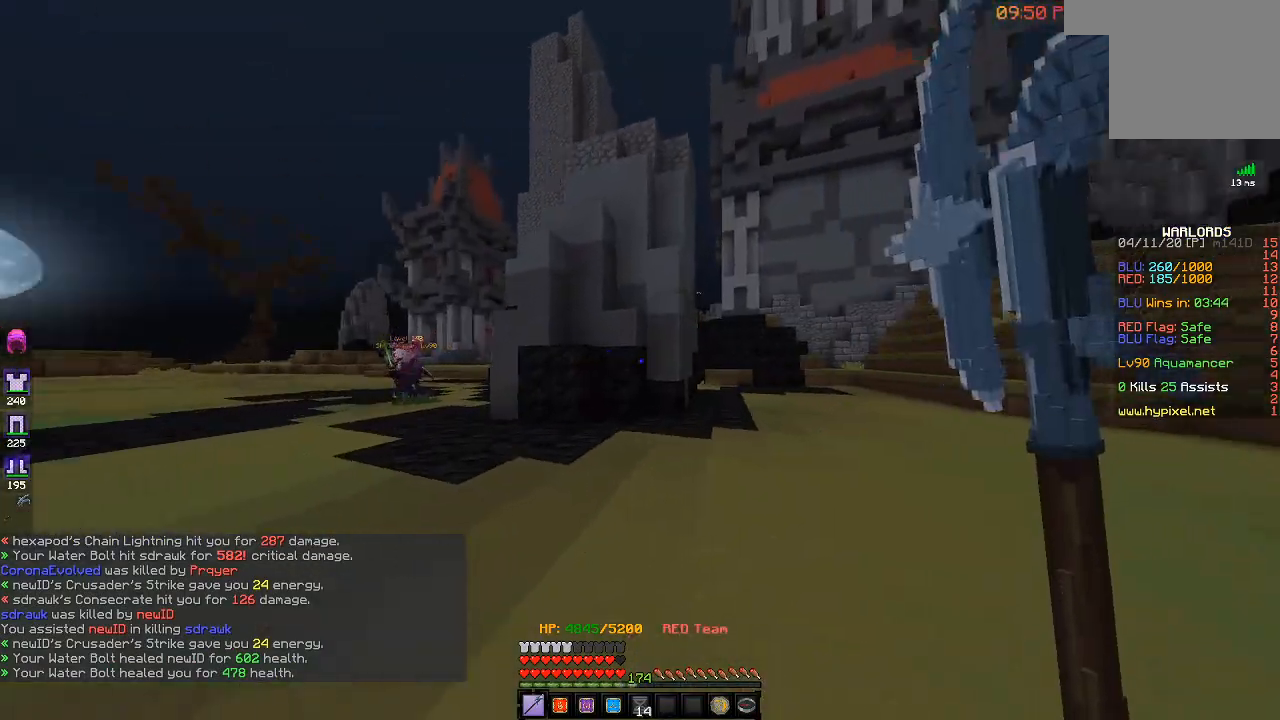
{"keys": ["w"], "events": [[183, "a", "down"], [183, "d", "up"], [383, "a", "up"]]}
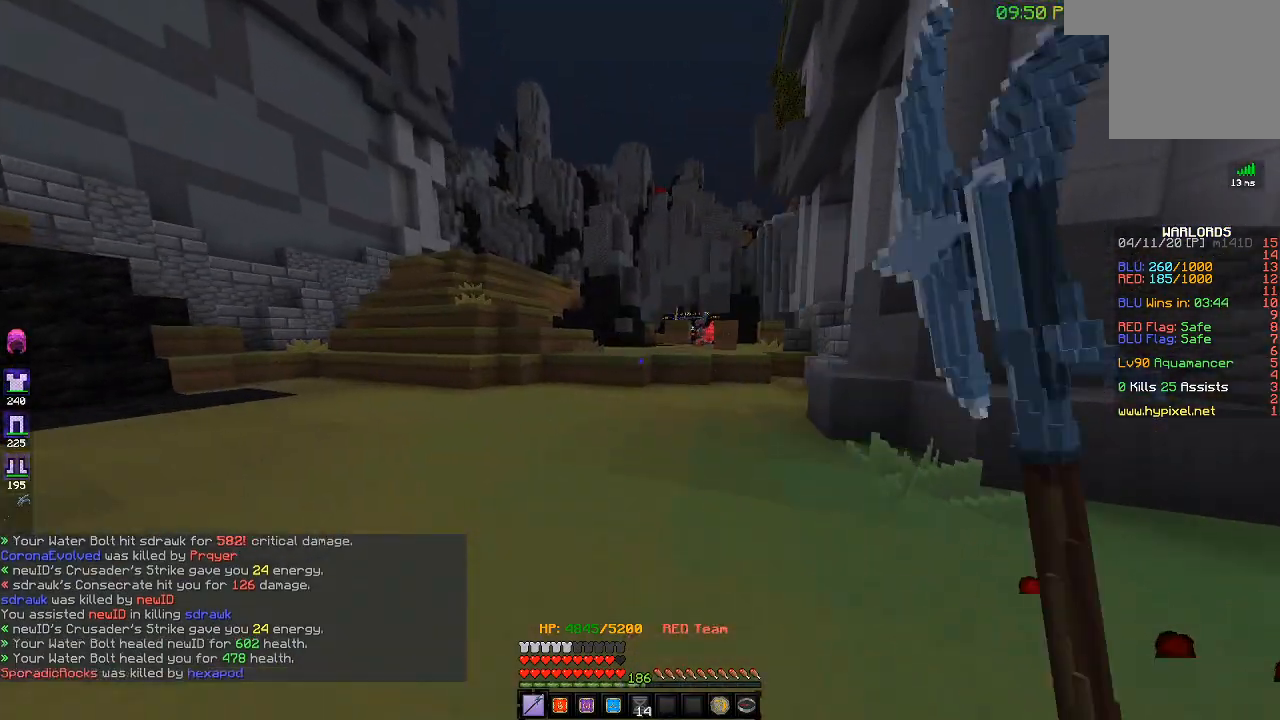
{"keys": ["w"], "events": [[117, "d", "down"], [333, "d", "up"]]}
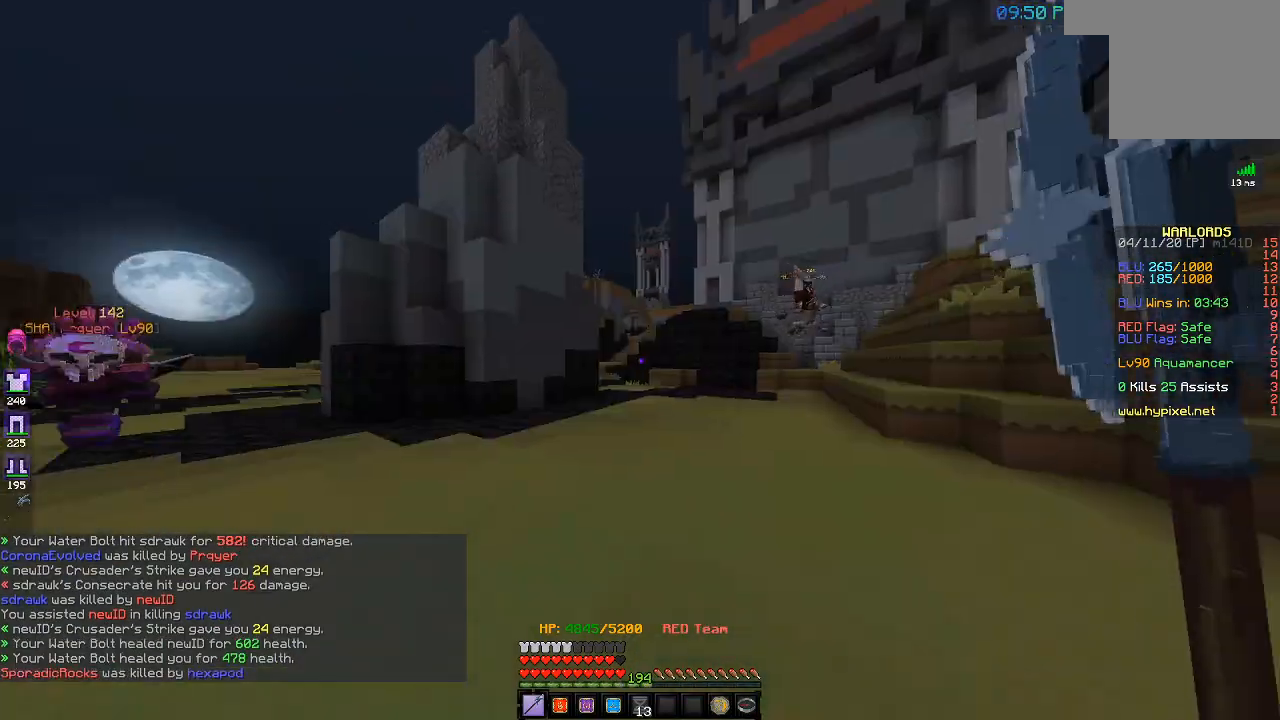
{"keys": ["a", "w"], "events": [[33, "a", "down"]]}
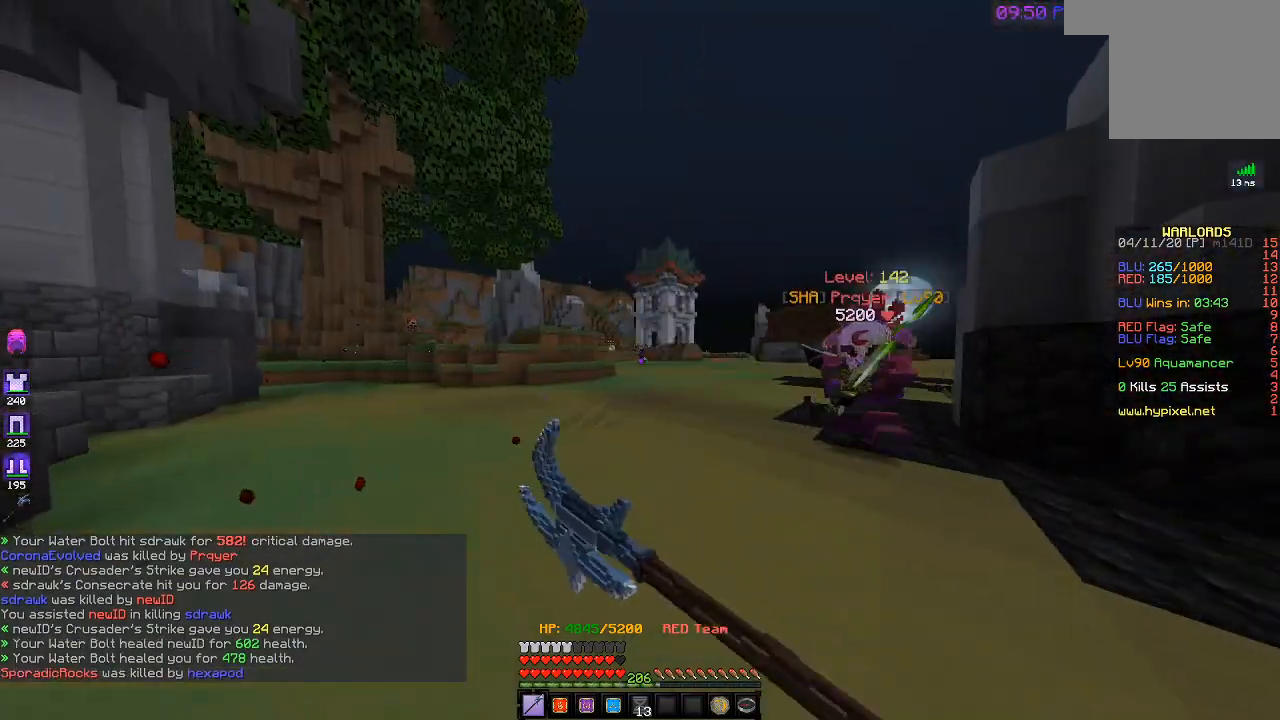
{"keys": ["a", "w"], "events": []}
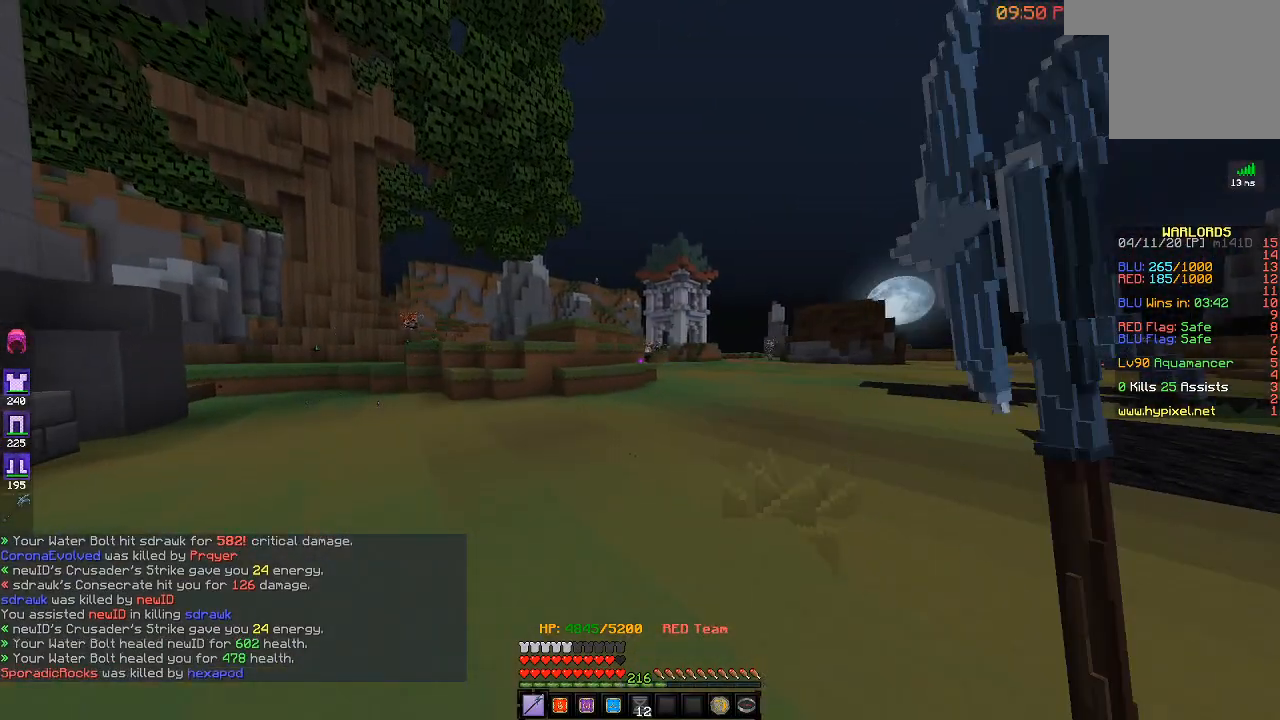
{"keys": ["a", "w"], "events": []}
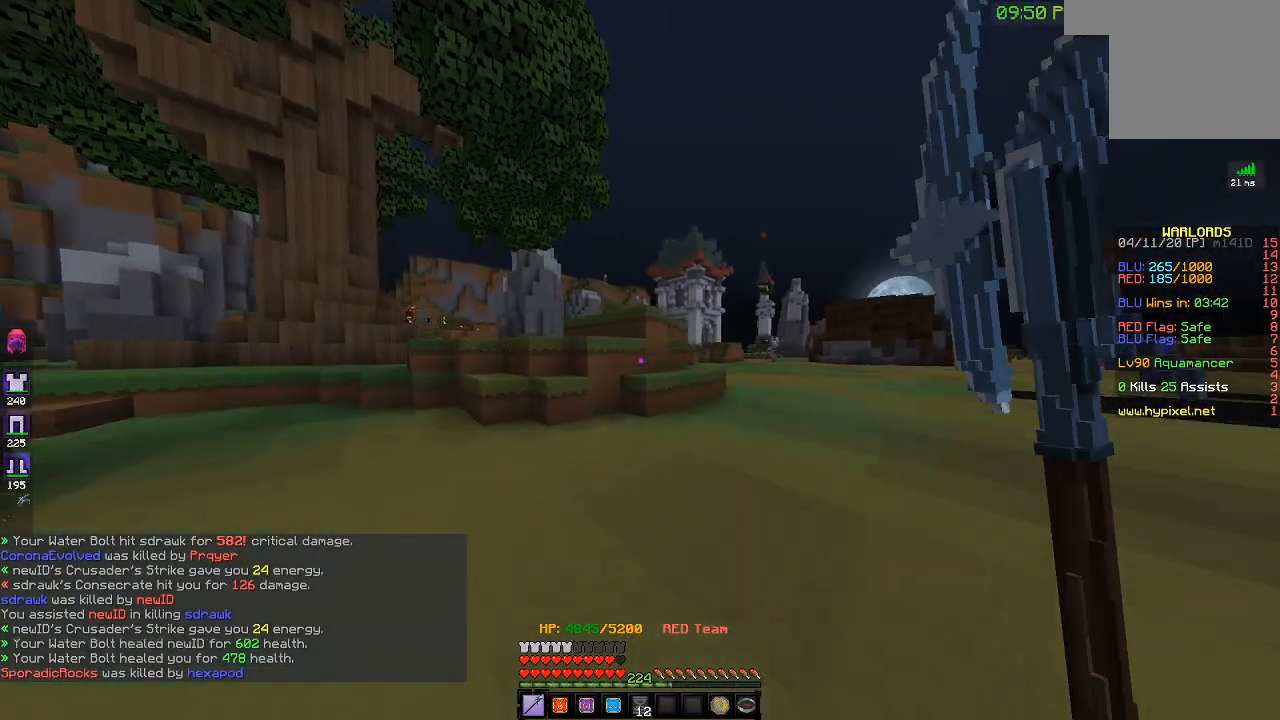
{"keys": ["a", "w"], "events": []}
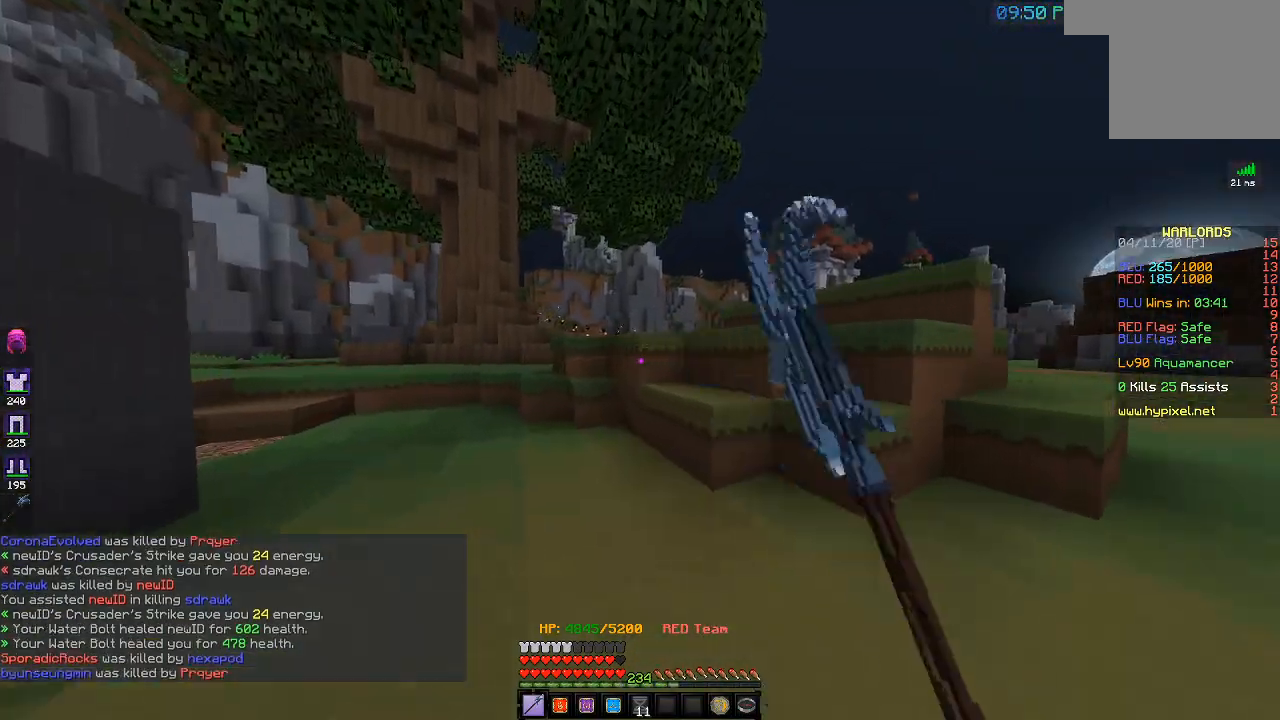
{"keys": ["a", "w"], "events": []}
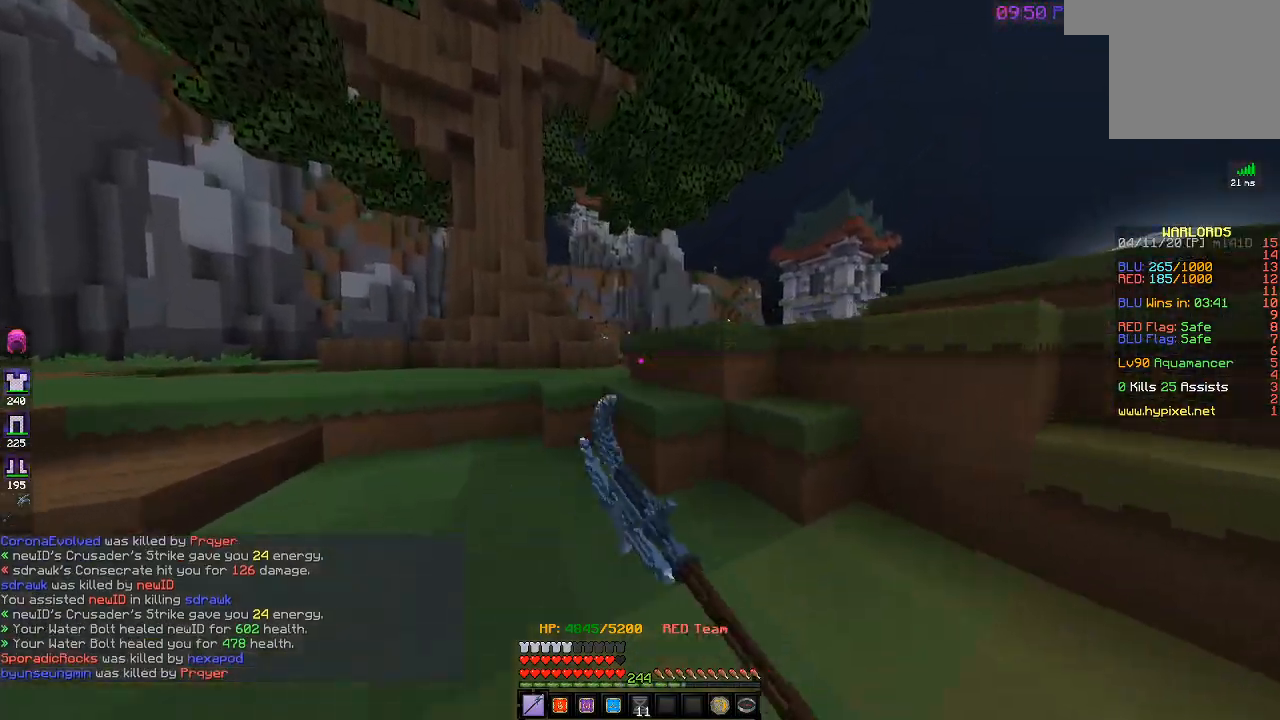
{"keys": ["a", "w"], "events": []}
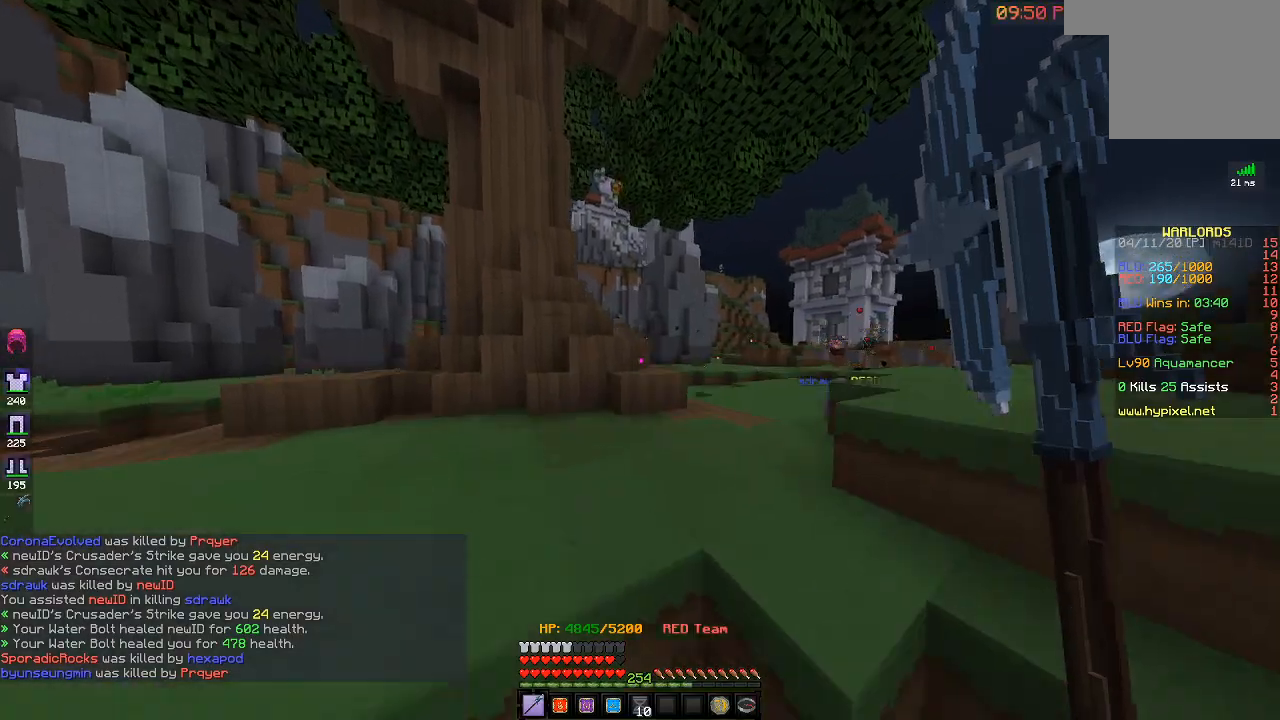
{"keys": ["a", "w"], "events": []}
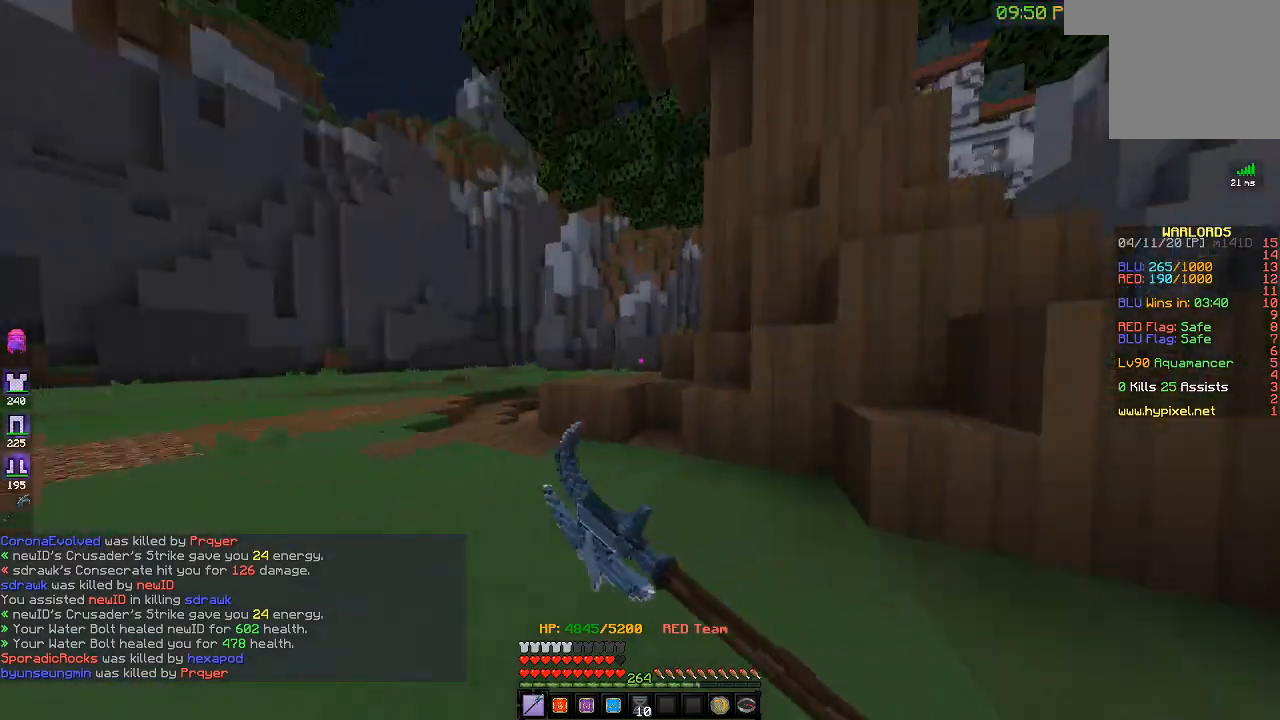
{"keys": ["a", "w"], "events": []}
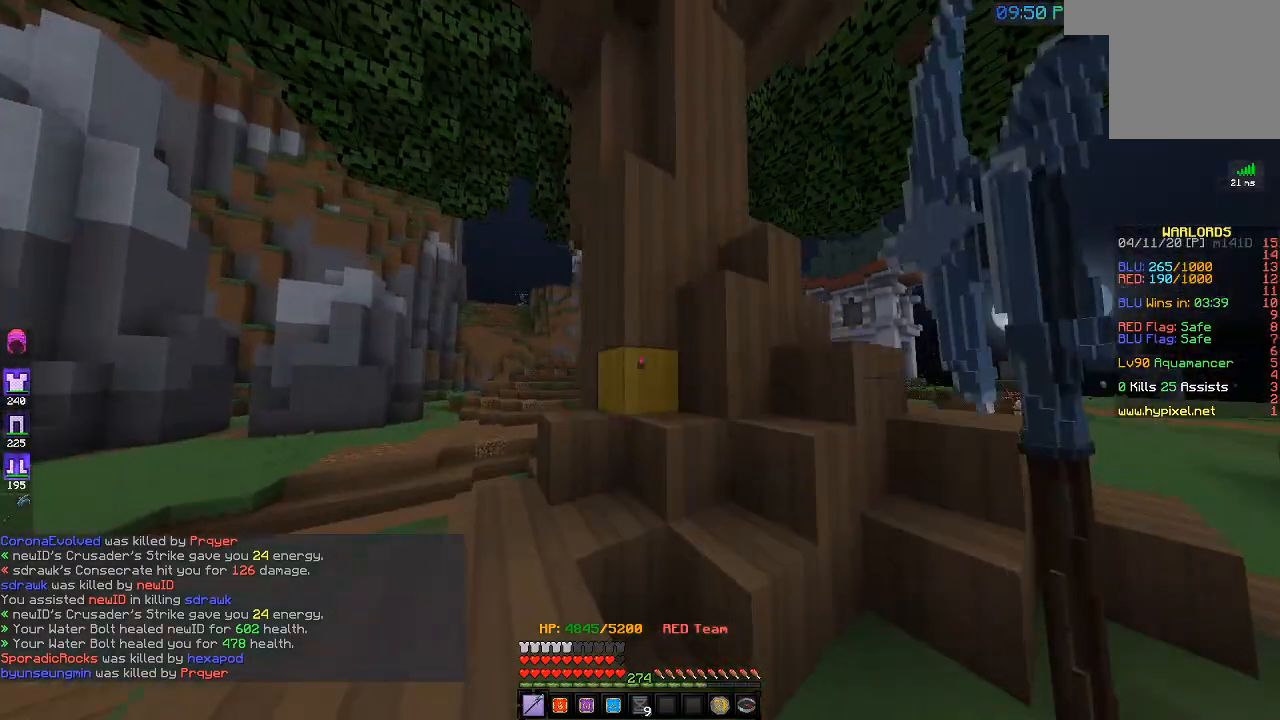
{"keys": ["a", "w"], "events": []}
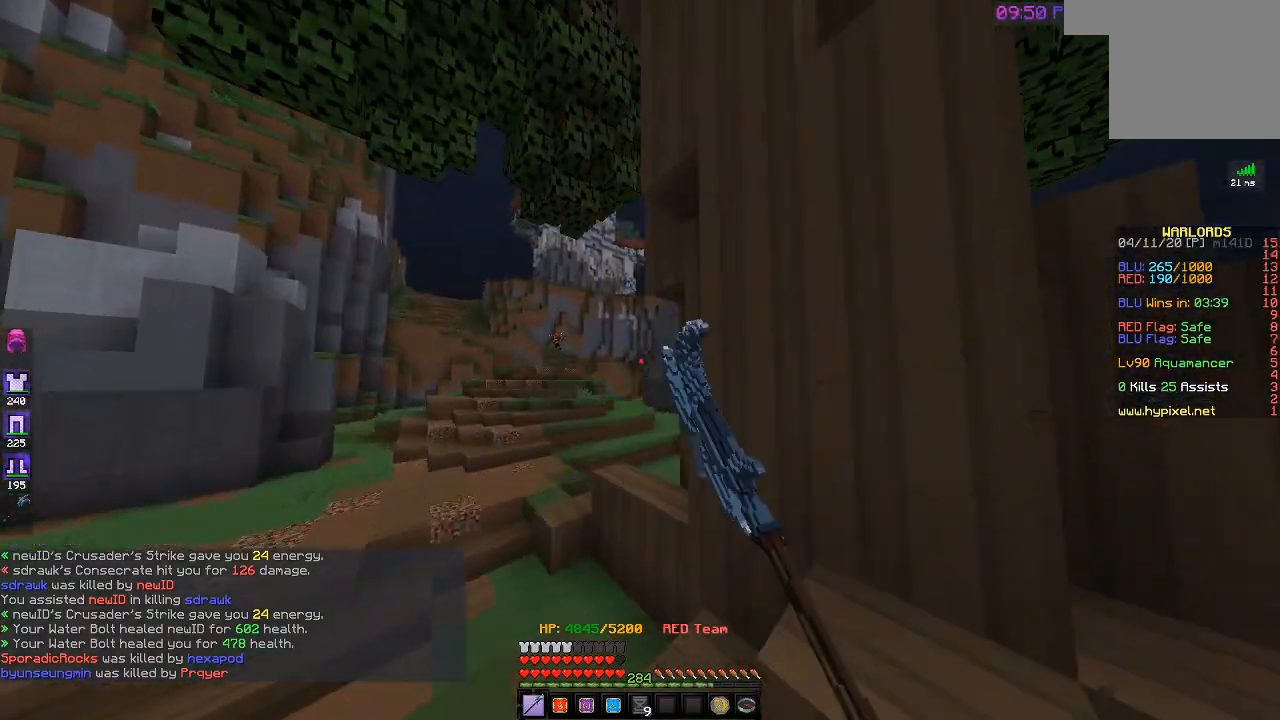
{"keys": ["a", "w"], "events": []}
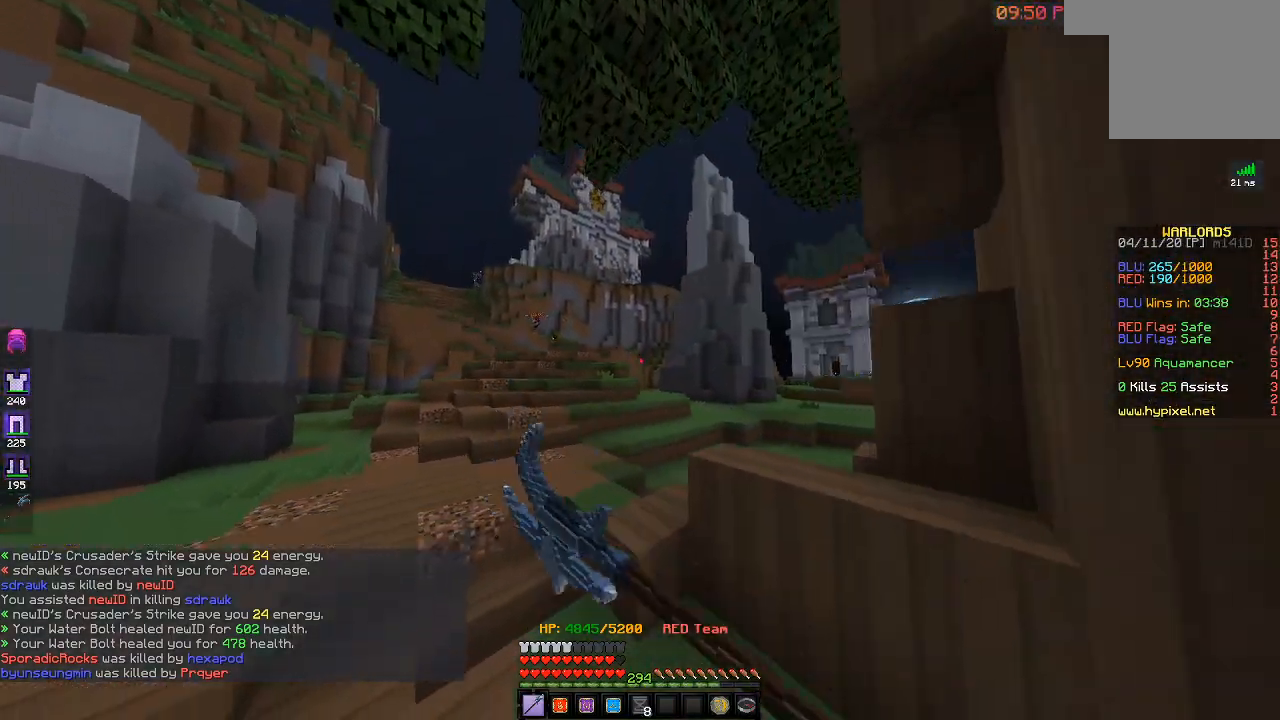
{"keys": ["a", "w"], "events": []}
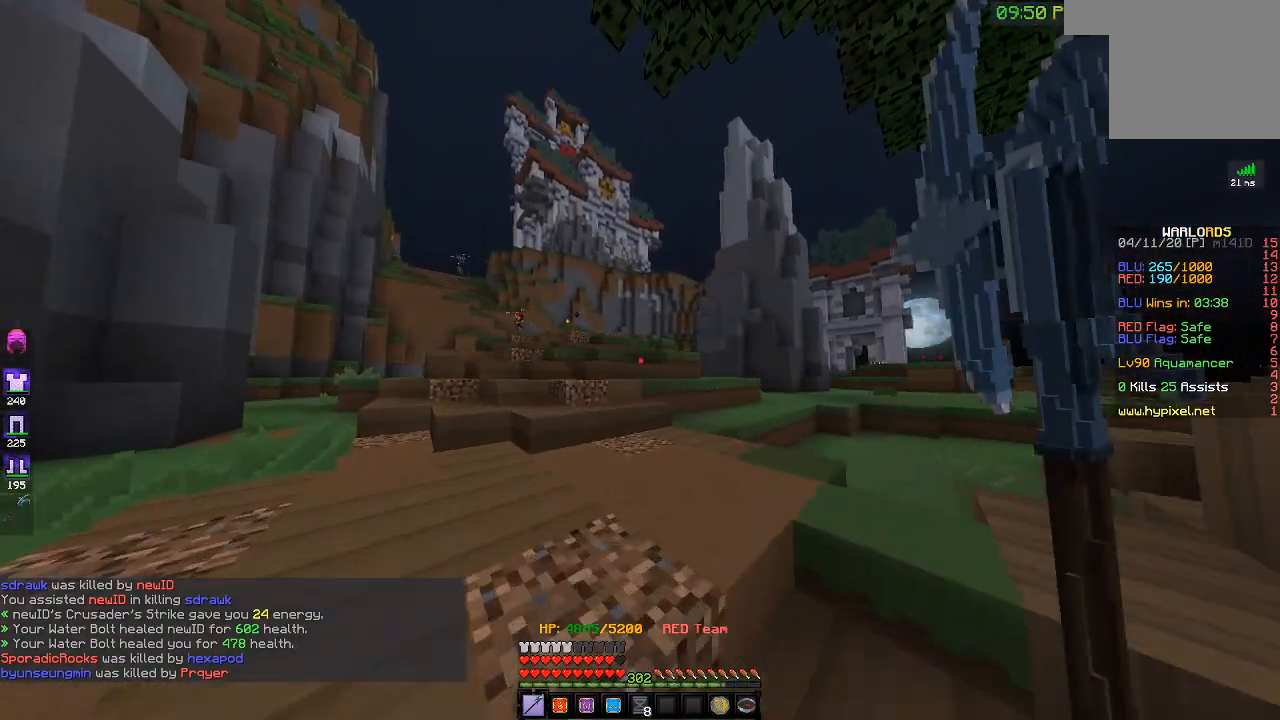
{"keys": ["d", "w"], "events": [[133, "a", "up"], [417, "d", "down"]]}